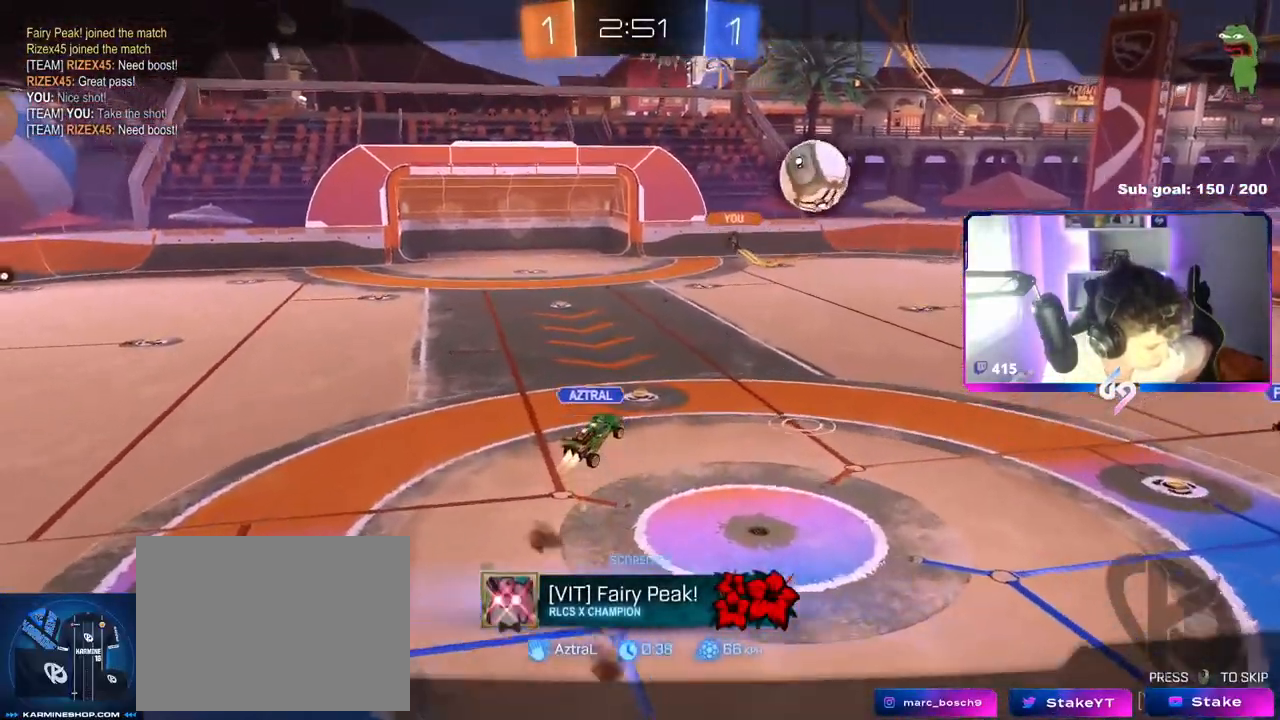
Gameplay with keyboard and mouse; each line is a JSON object with the keys and mouse buttons held at the frame after it. "events" lists presses ("down") and releases ("up") of "1", "2", "3", "4", "5", "a", "alt", "c", "caps_lock", "ctrl", "d", "e", "f", "g", "q", "r", "s", "shift", "space", "t", "tab", "v", "w", "x", "z", "mouse_left", "mouse_wheel" and "mouse_right" between this image and that frame as [ms after this image, input, new state], when the widget could be followed in between. "mouse_left", "mouse_wheel", "mouse_right" = the "left", "wheel", "right" buttons of the "mouse" list. No other keys are recorded. "wheel" means that the mouse wheel is clicked or scrolled. "mouse_move" is the direction in which the mouse moves at that frame (one of eight, or "still"), when it could be read.
{"keys": [], "mouse": [], "mouse_move": "still", "events": [[100, "mouse_right", "up"]]}
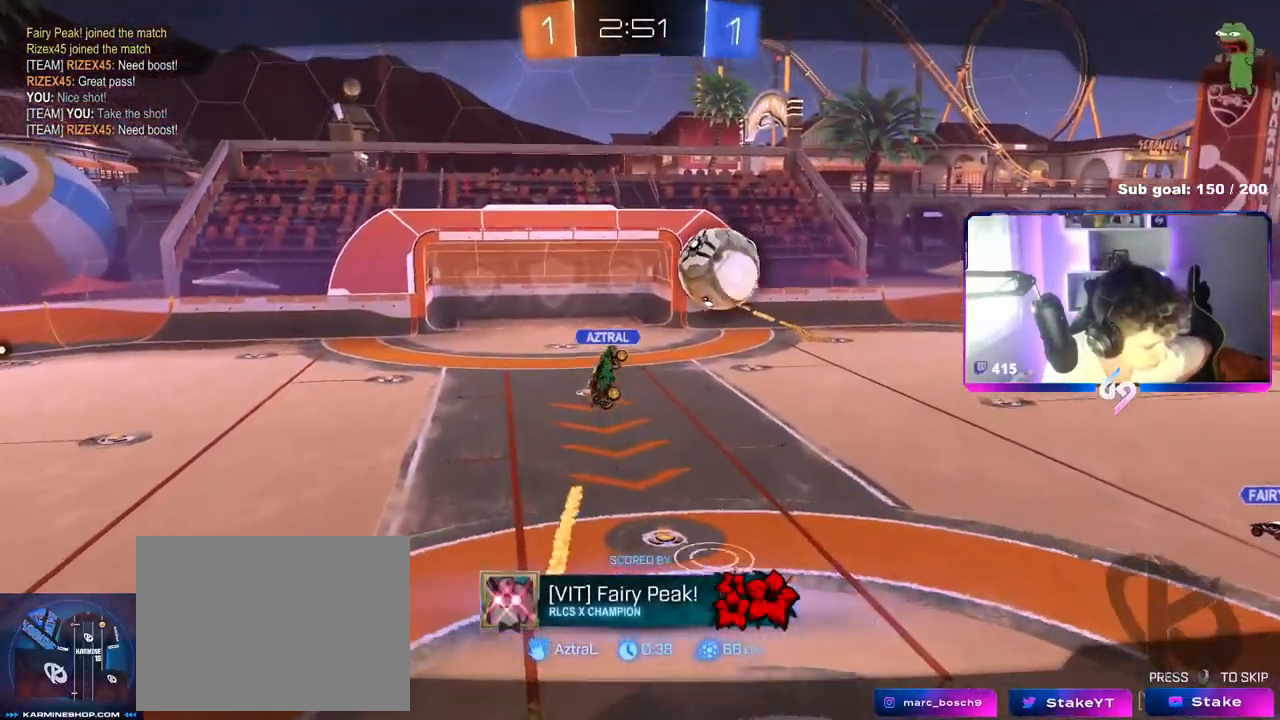
{"keys": [], "mouse": [], "mouse_move": "still", "events": []}
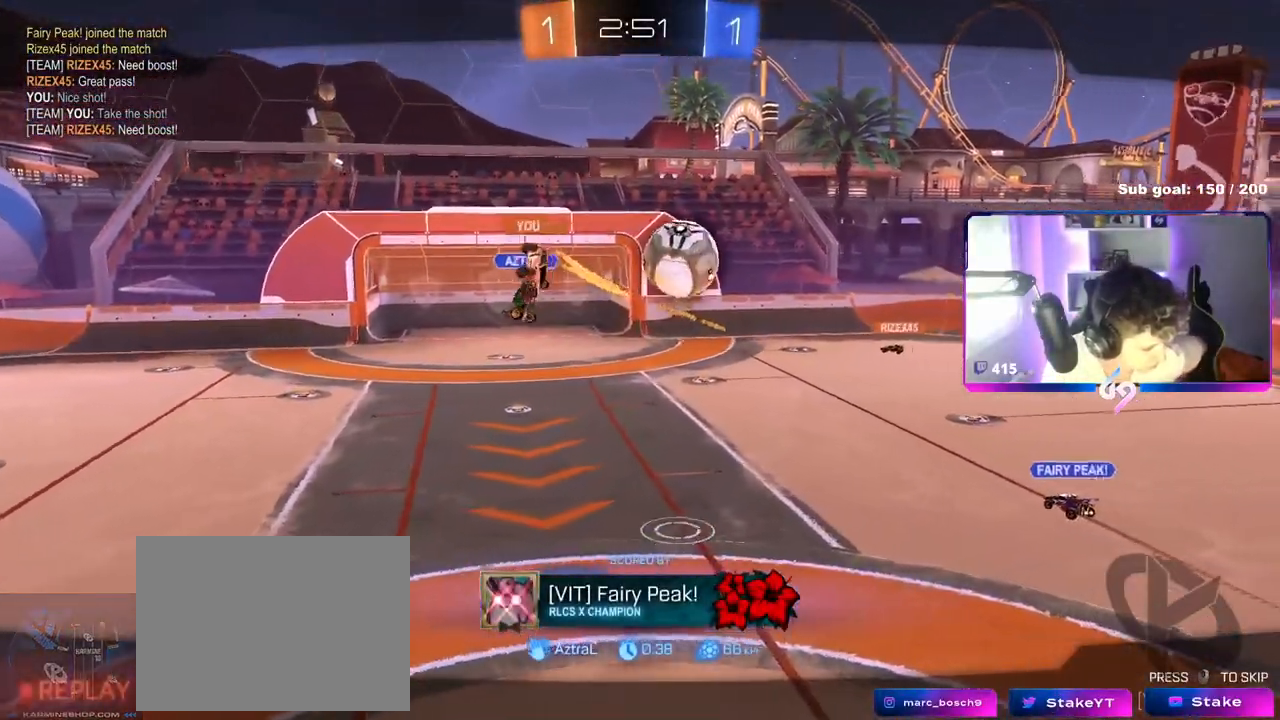
{"keys": [], "mouse": [], "mouse_move": "still", "events": []}
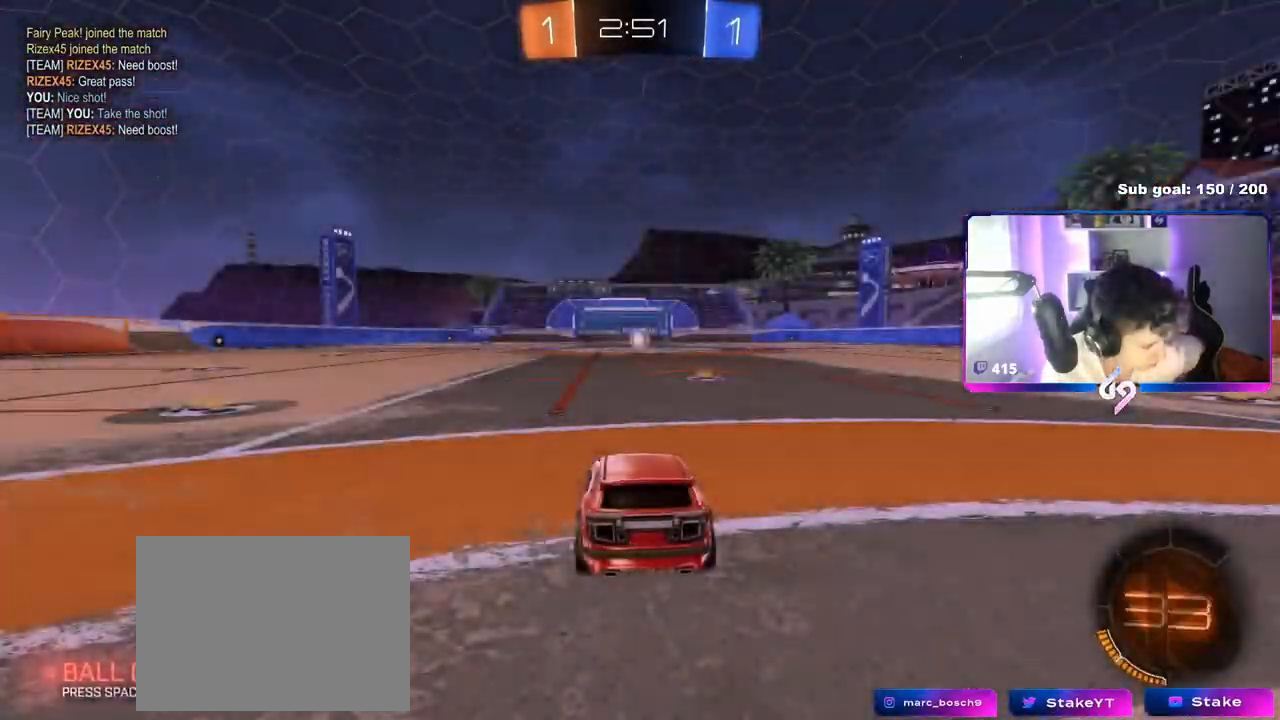
{"keys": [], "mouse": [], "mouse_move": "still", "events": [[17, "mouse_right", "down"], [250, "mouse_right", "up"]]}
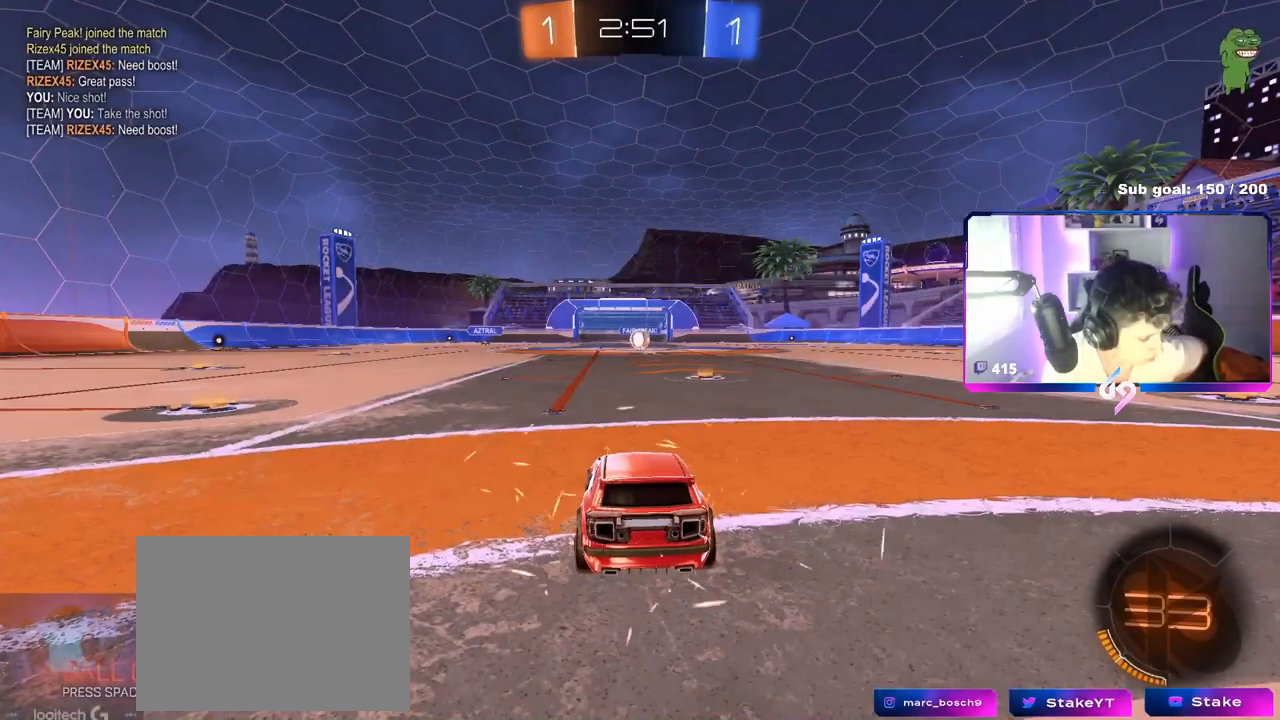
{"keys": [], "mouse": [], "mouse_move": "still", "events": []}
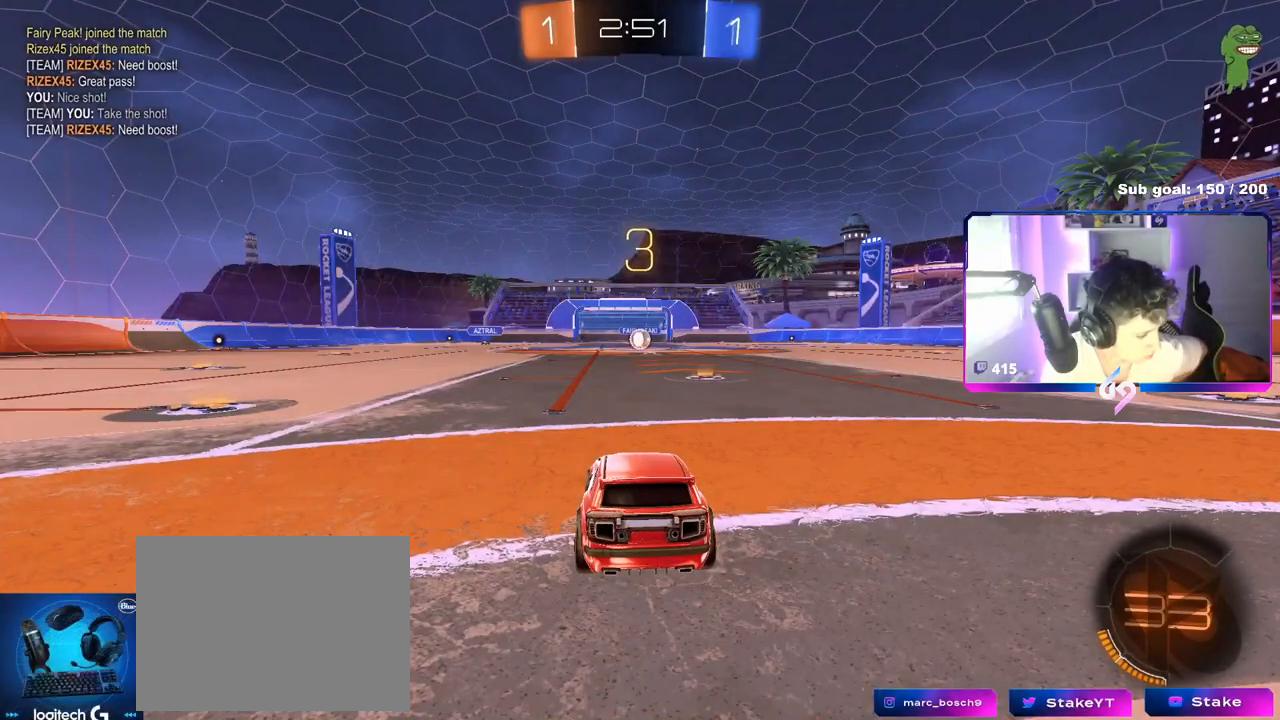
{"keys": [], "mouse": ["wheel"], "mouse_move": "down-left", "events": [[417, "mouse_wheel", "down"]]}
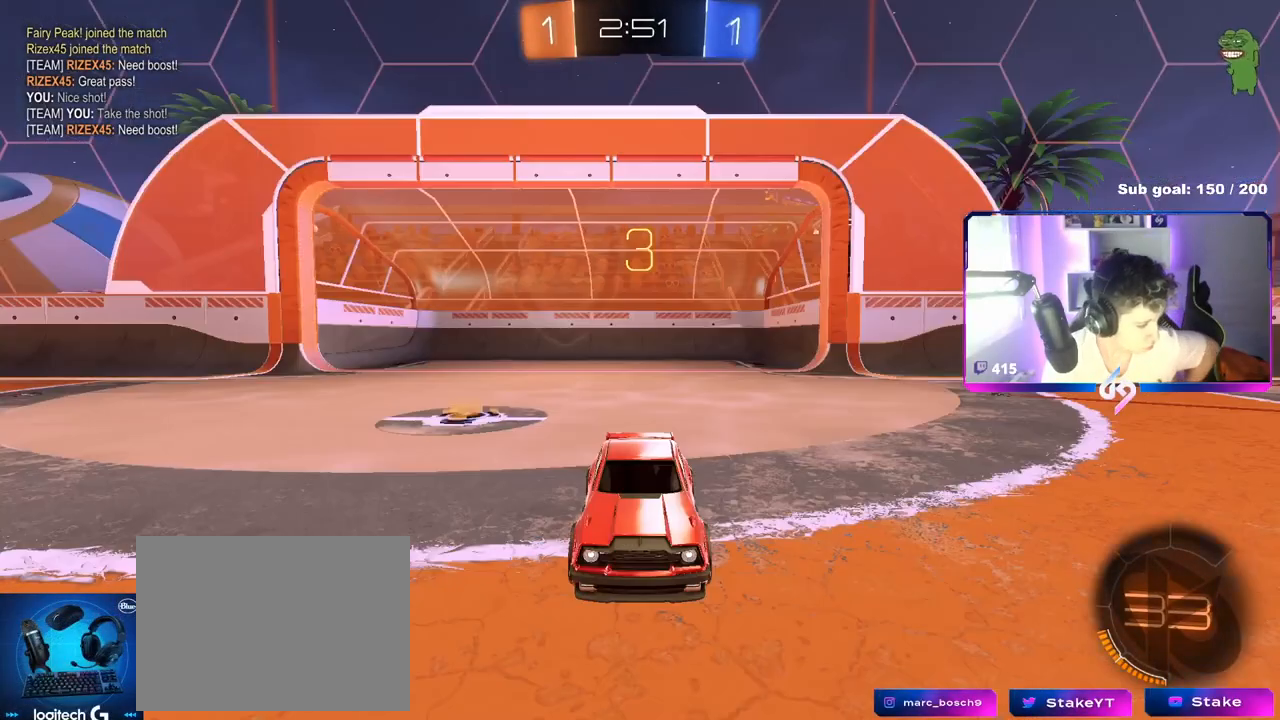
{"keys": [], "mouse": [], "mouse_move": "right", "events": [[50, "mouse_wheel", "up"]]}
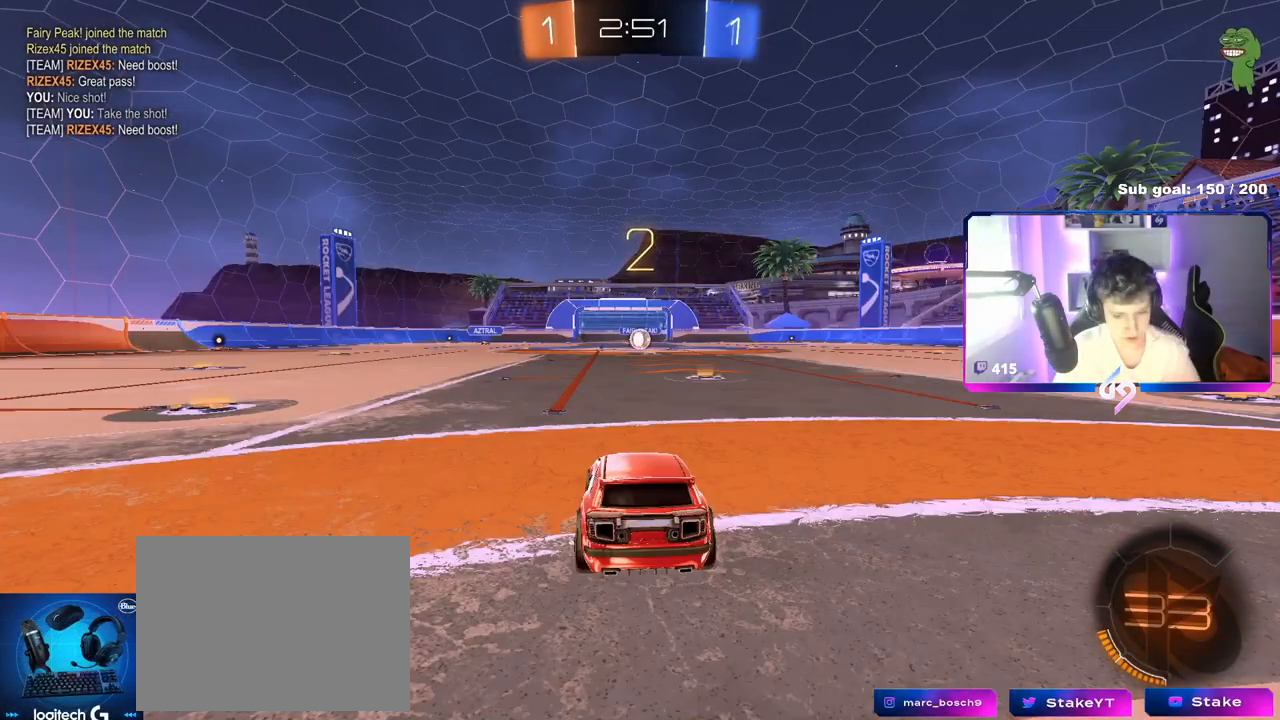
{"keys": [], "mouse": [], "mouse_move": "down-left", "events": [[117, "space", "down"], [167, "space", "up"], [300, "space", "down"], [401, "space", "up"]]}
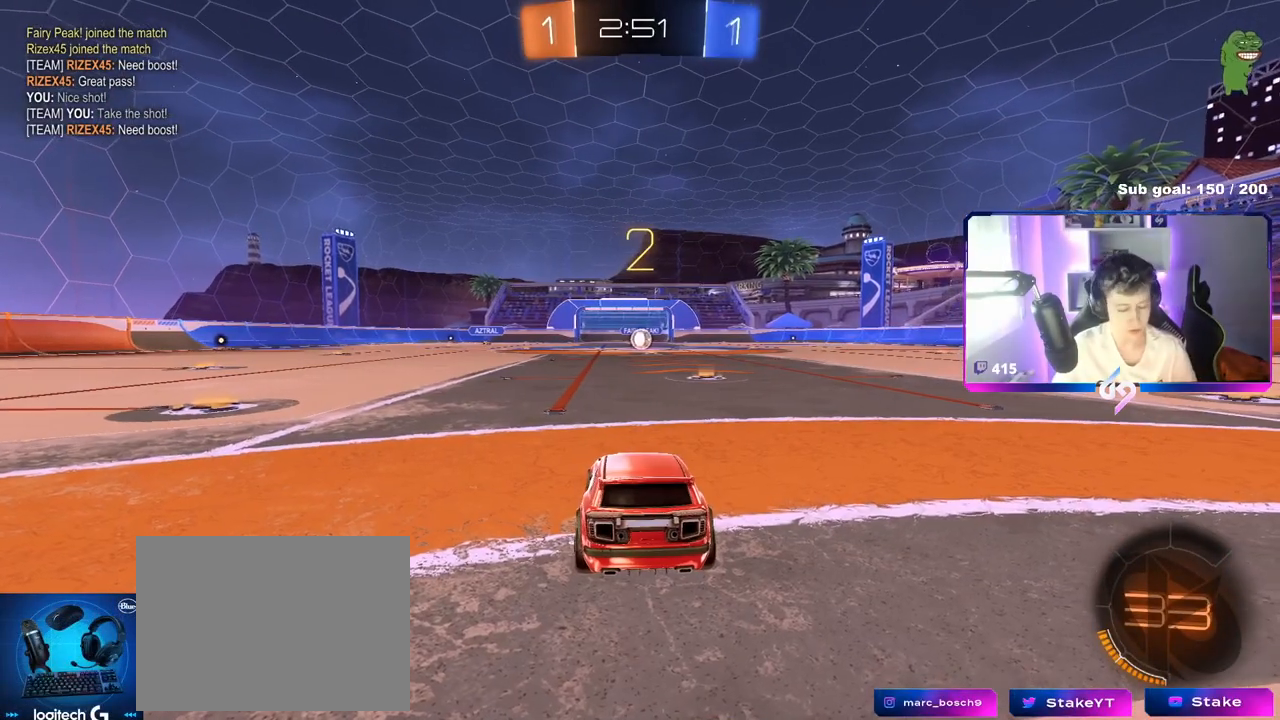
{"keys": ["tab", "w"], "mouse": [], "mouse_move": "right", "events": [[233, "tab", "down"], [500, "w", "down"]]}
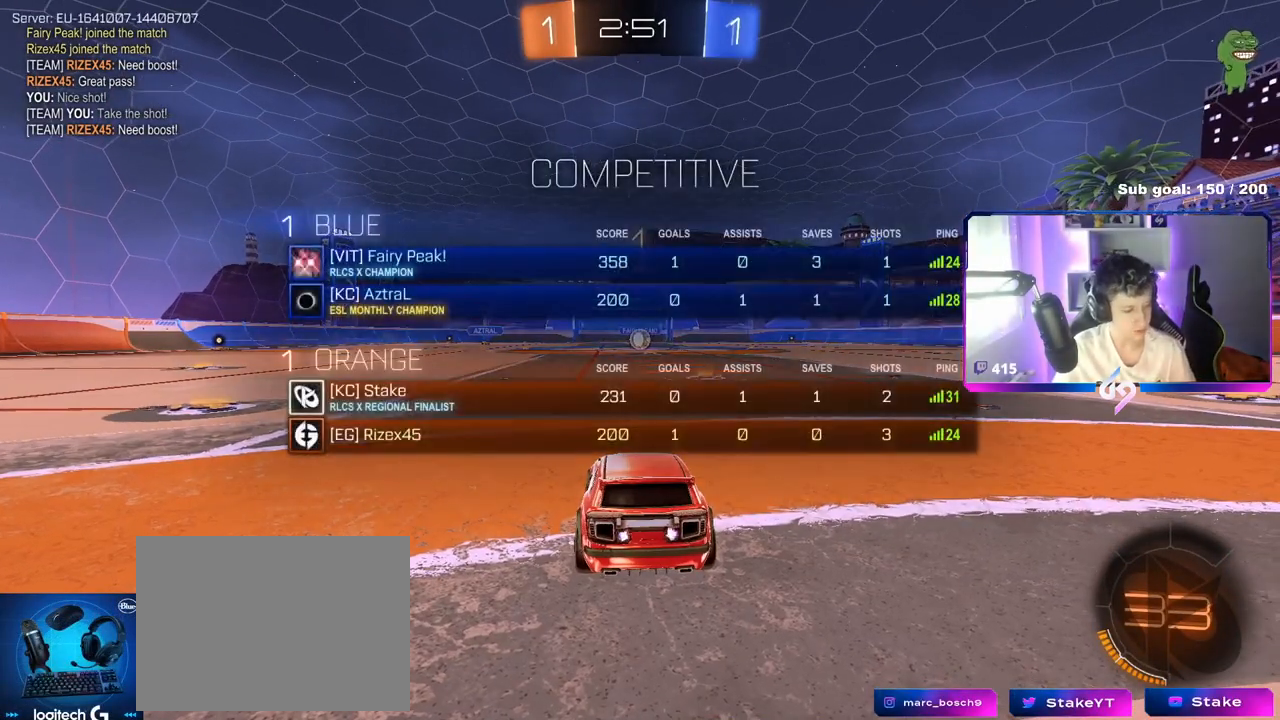
{"keys": ["tab", "w"], "mouse": ["left"], "mouse_move": "left", "events": [[434, "mouse_left", "down"]]}
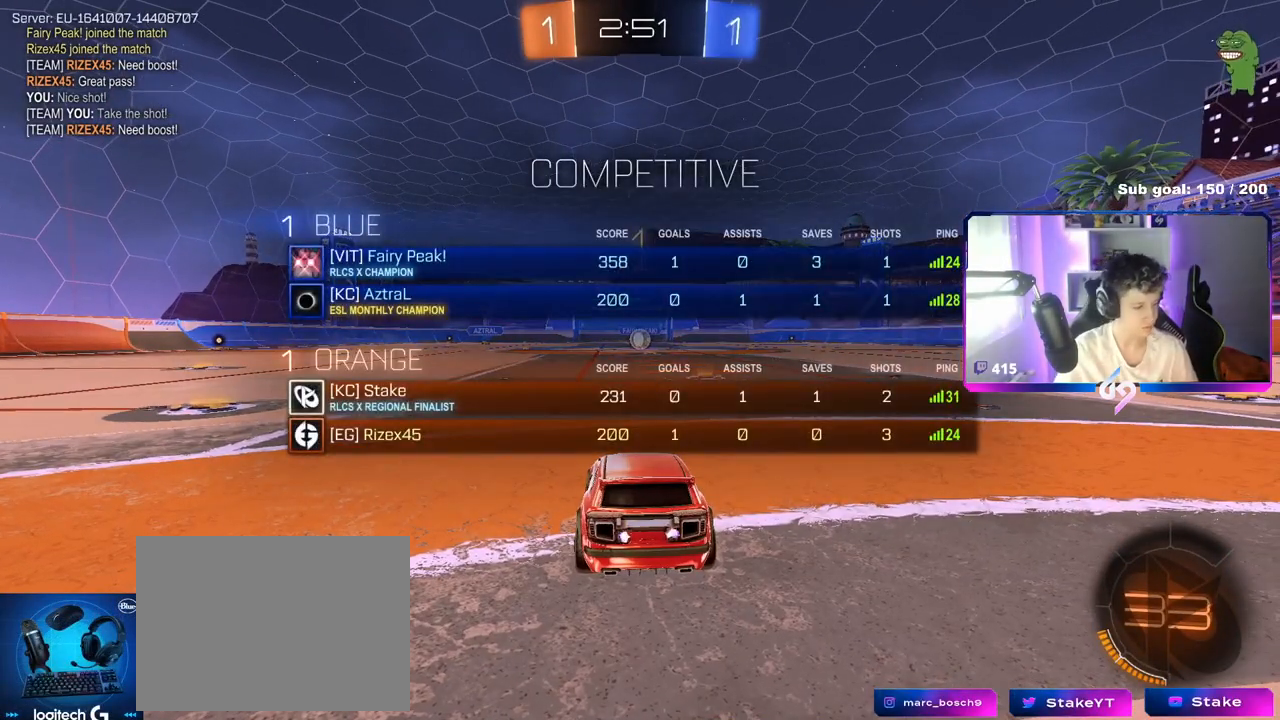
{"keys": ["tab", "w"], "mouse": ["left"], "mouse_move": "still", "events": [[116, "d", "down"], [200, "d", "up"], [400, "mouse_right", "down"], [500, "mouse_right", "up"]]}
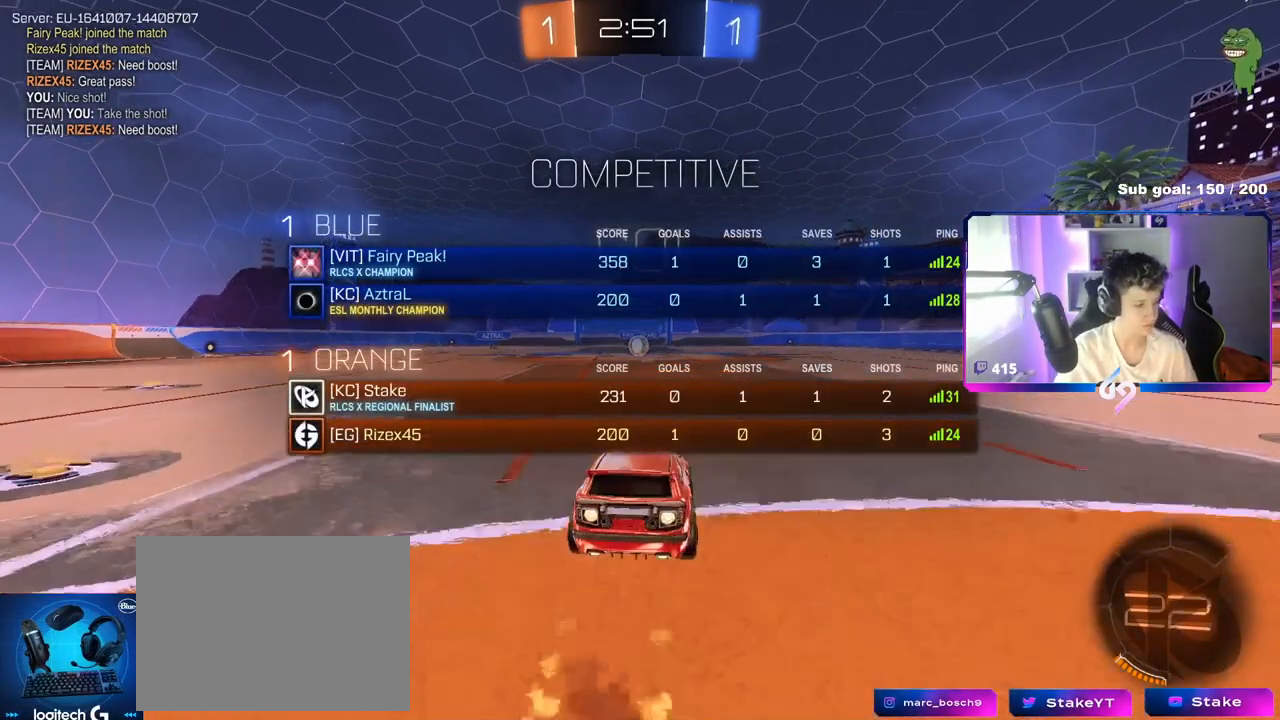
{"keys": [], "mouse": [], "mouse_move": "left", "events": [[34, "mouse_right", "down"], [100, "mouse_left", "up"], [134, "mouse_right", "up"], [367, "tab", "up"], [467, "w", "up"]]}
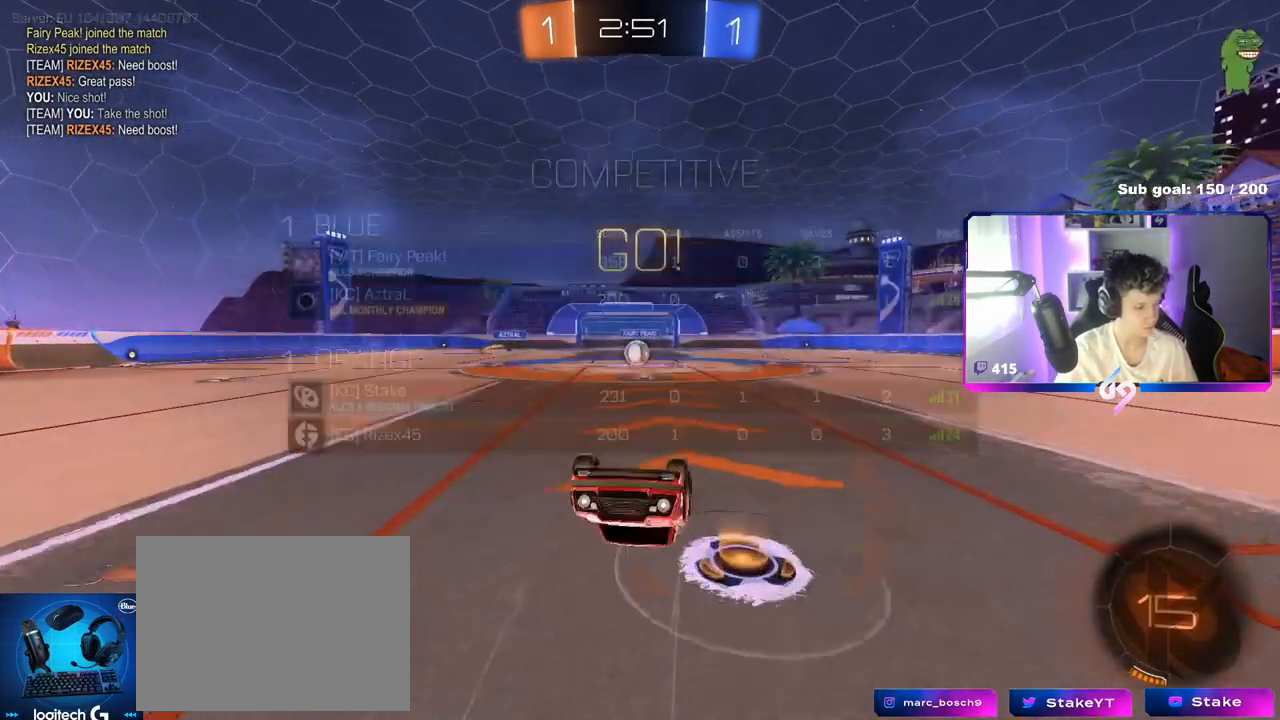
{"keys": [], "mouse": [], "mouse_move": "left", "events": []}
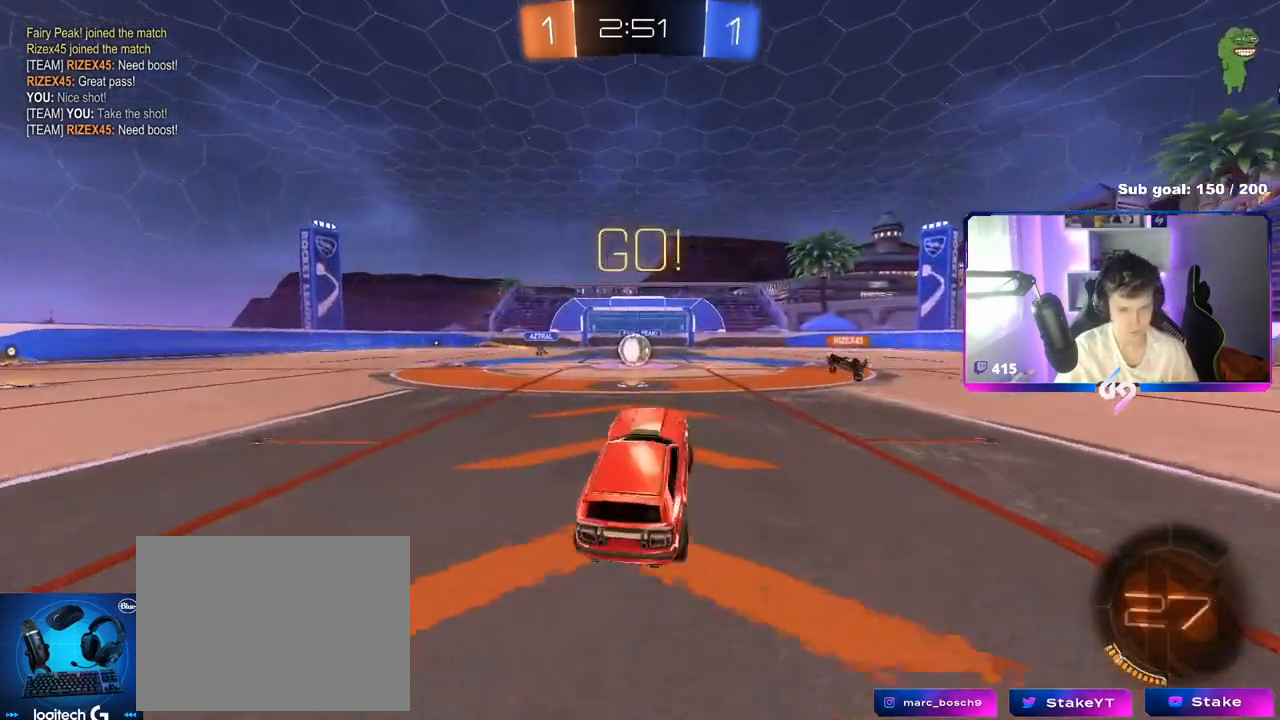
{"keys": ["w"], "mouse": [], "mouse_move": "still", "events": [[67, "a", "down"], [67, "w", "down"], [267, "a", "up"]]}
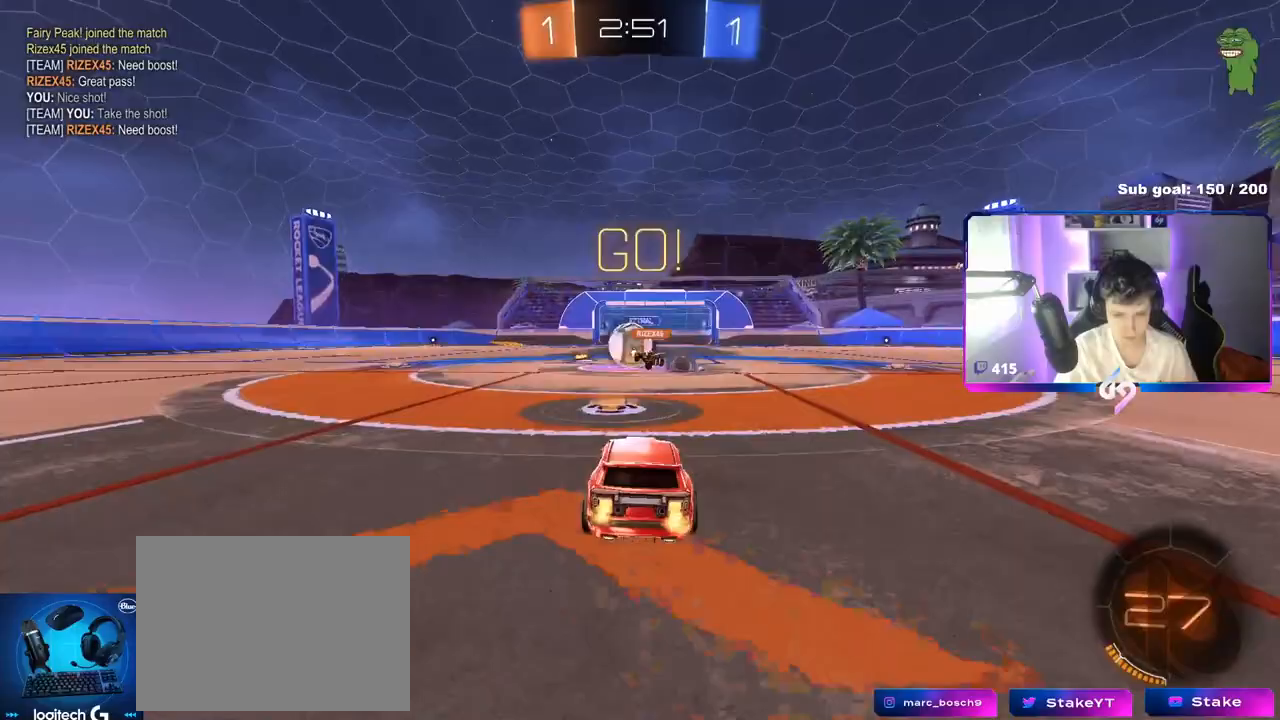
{"keys": ["a", "w"], "mouse": ["left"], "mouse_move": "still", "events": [[133, "a", "down"], [217, "mouse_left", "down"], [217, "shift", "down"], [317, "shift", "up"]]}
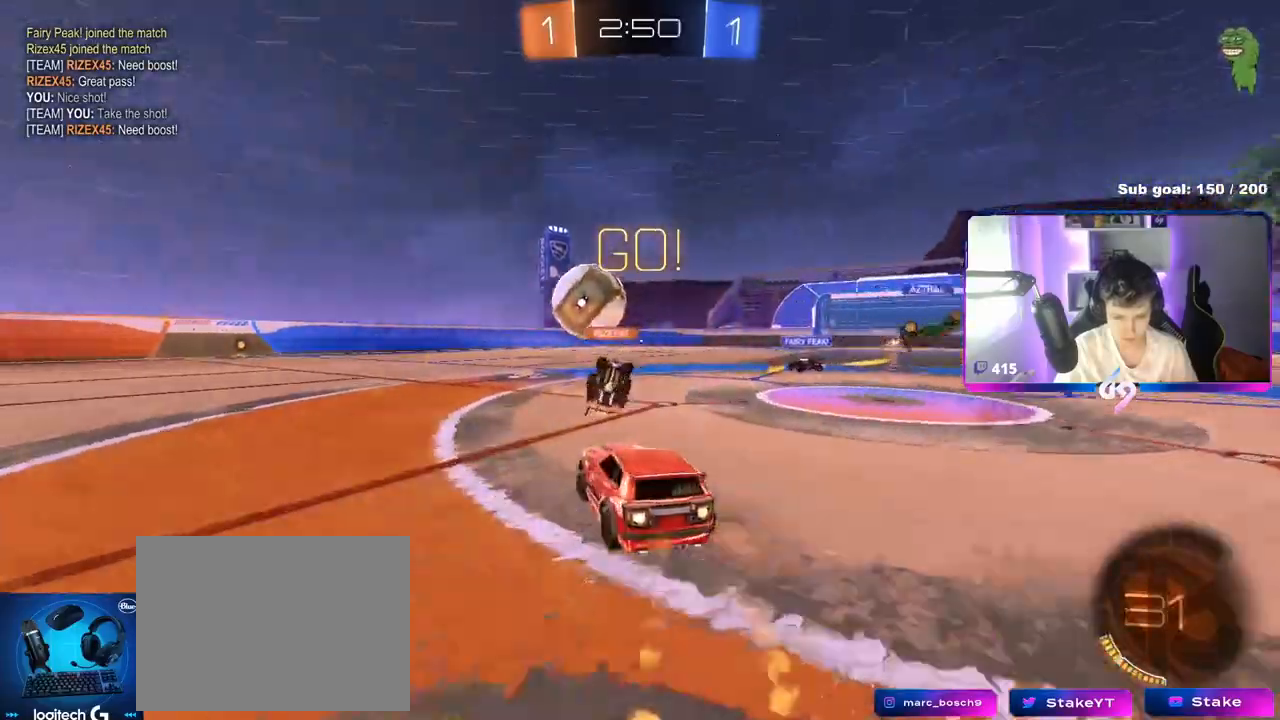
{"keys": ["w"], "mouse": ["left"], "mouse_move": "still", "events": [[50, "shift", "down"], [100, "shift", "up"], [200, "a", "up"]]}
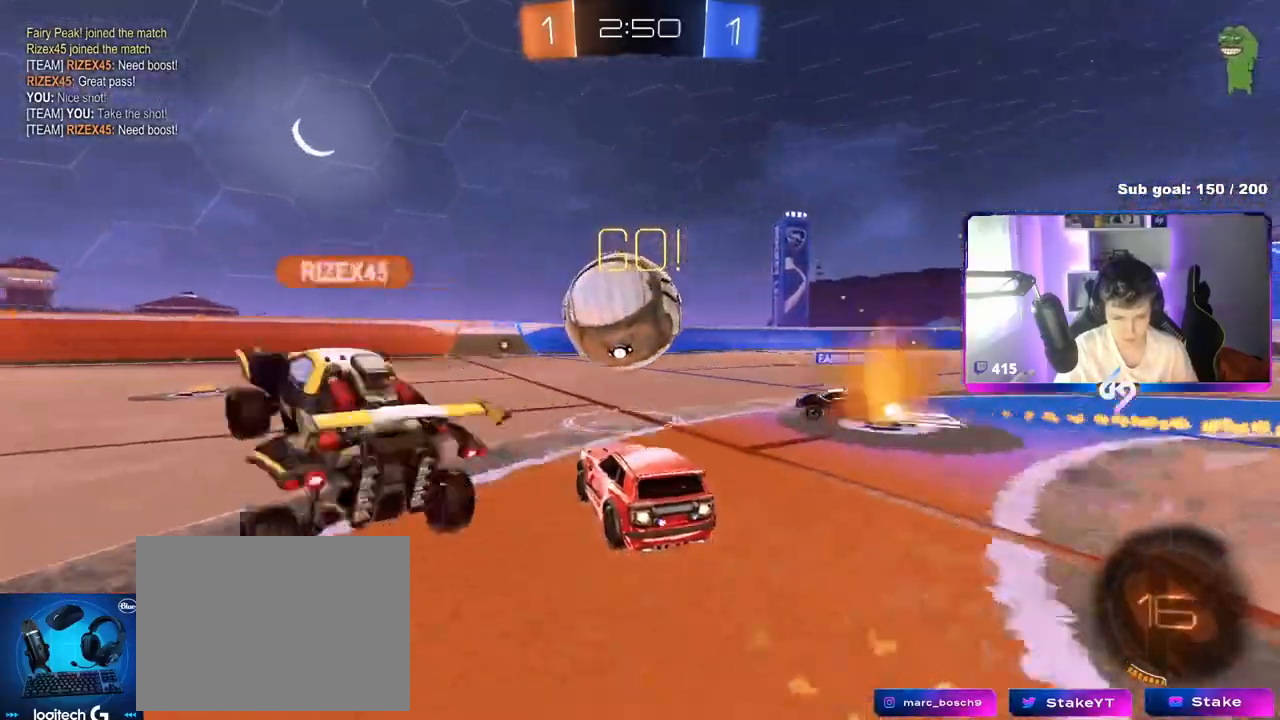
{"keys": ["a", "w"], "mouse": ["left"], "mouse_move": "still", "events": [[66, "a", "down"], [166, "a", "up"], [250, "a", "down"], [300, "shift", "down"], [400, "shift", "up"]]}
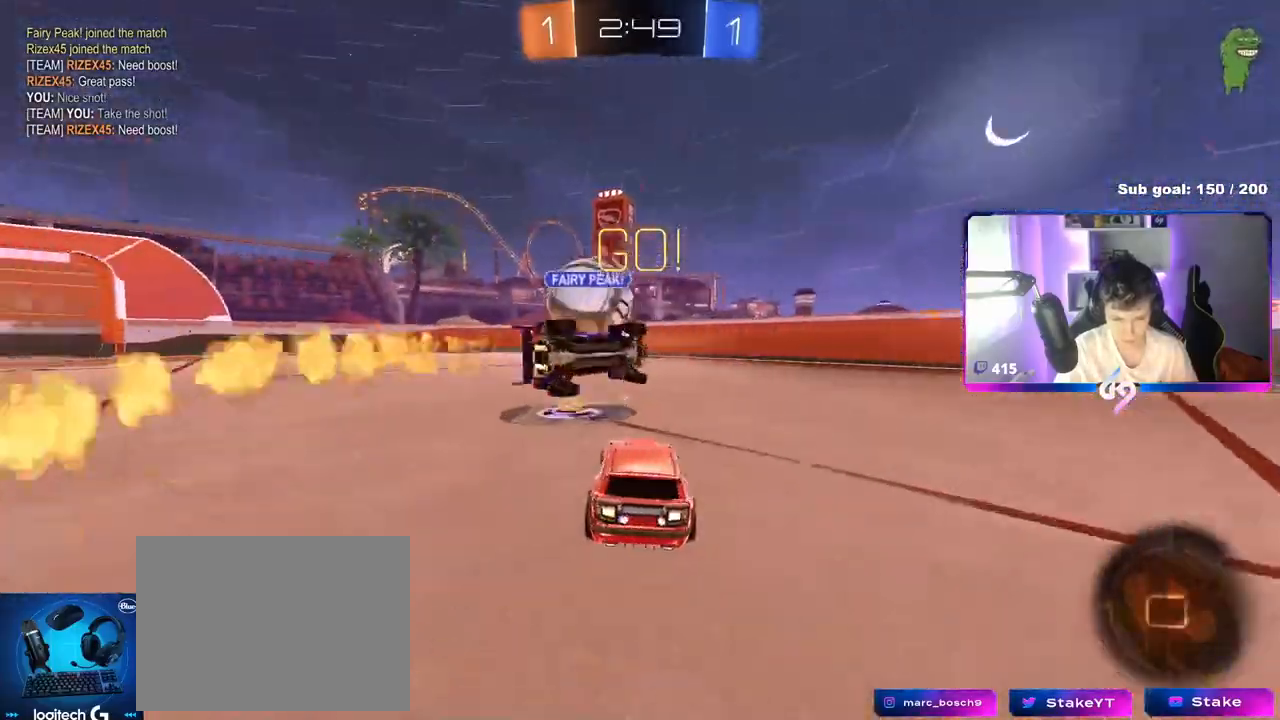
{"keys": ["d", "w"], "mouse": ["left"], "mouse_move": "still", "events": [[34, "mouse_left", "up"], [134, "mouse_left", "down"], [184, "a", "up"], [234, "d", "down"]]}
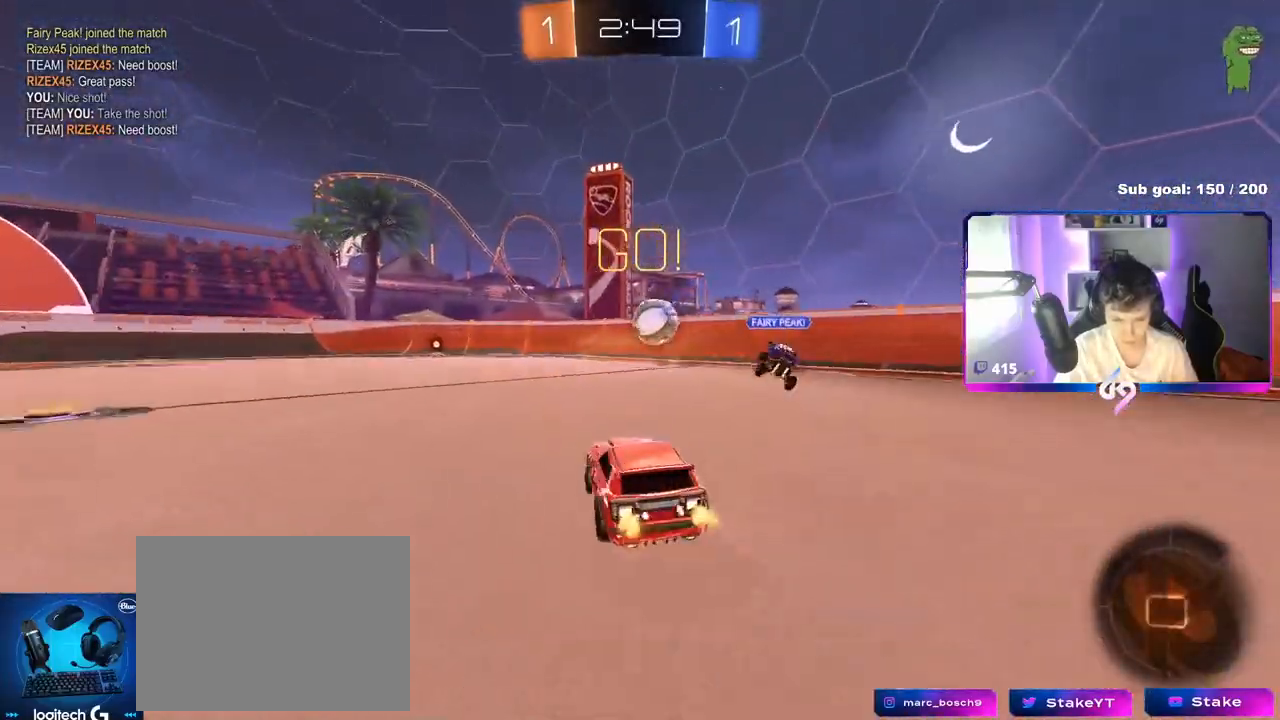
{"keys": ["a", "s", "shift"], "mouse": [], "mouse_move": "up-right", "events": [[16, "mouse_right", "down"], [66, "a", "down"], [66, "d", "up"], [66, "shift", "down"], [100, "mouse_right", "up"], [150, "mouse_right", "down"], [150, "s", "down"], [150, "w", "up"], [283, "mouse_left", "up"], [333, "mouse_right", "up"]]}
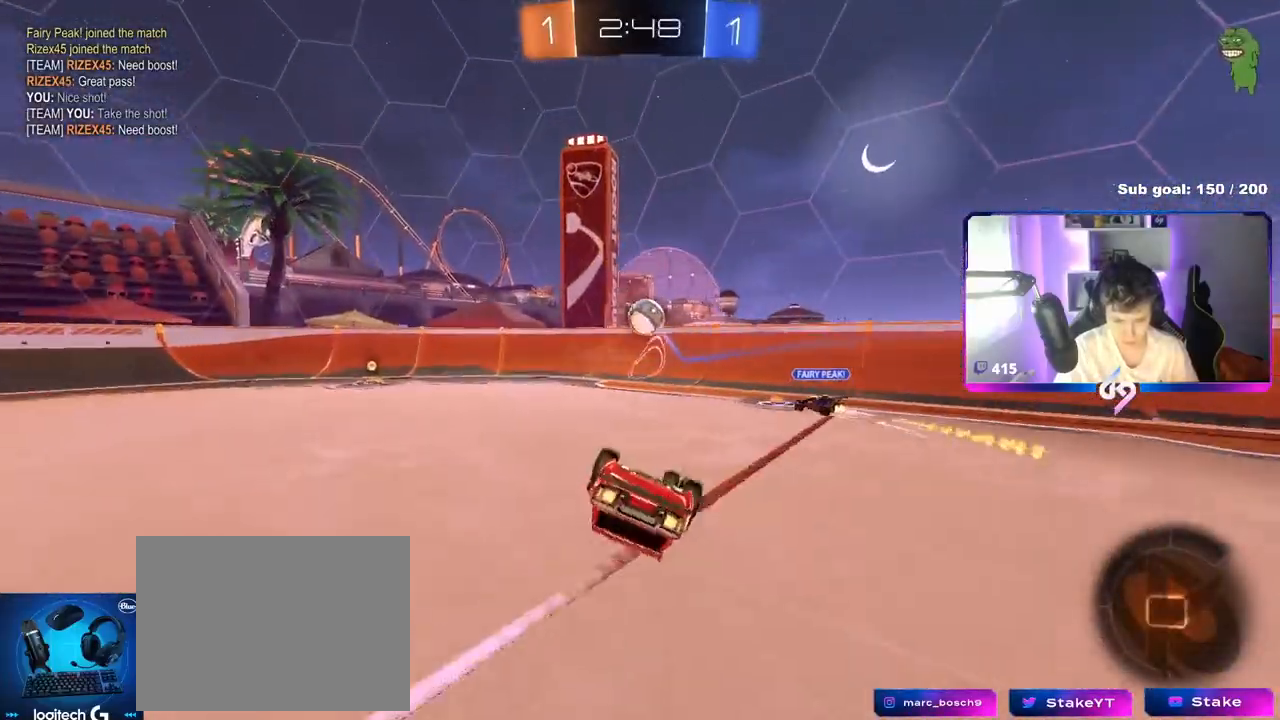
{"keys": ["a"], "mouse": ["left"], "mouse_move": "still", "events": [[117, "s", "up"], [217, "mouse_left", "down"], [217, "s", "down"], [401, "s", "up"], [451, "shift", "up"]]}
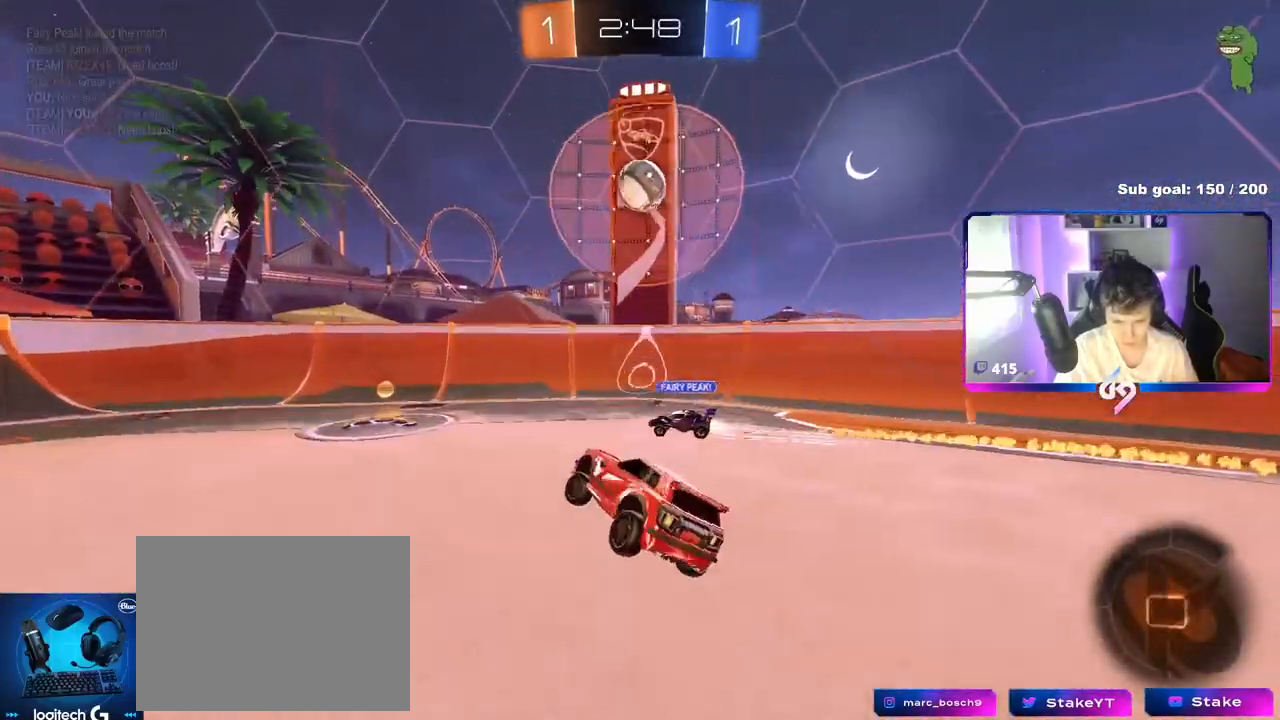
{"keys": ["a", "shift", "space", "w"], "mouse": [], "mouse_move": "still", "events": [[33, "a", "up"], [133, "w", "down"], [183, "a", "down"], [183, "mouse_left", "up"], [417, "shift", "down"], [417, "space", "down"]]}
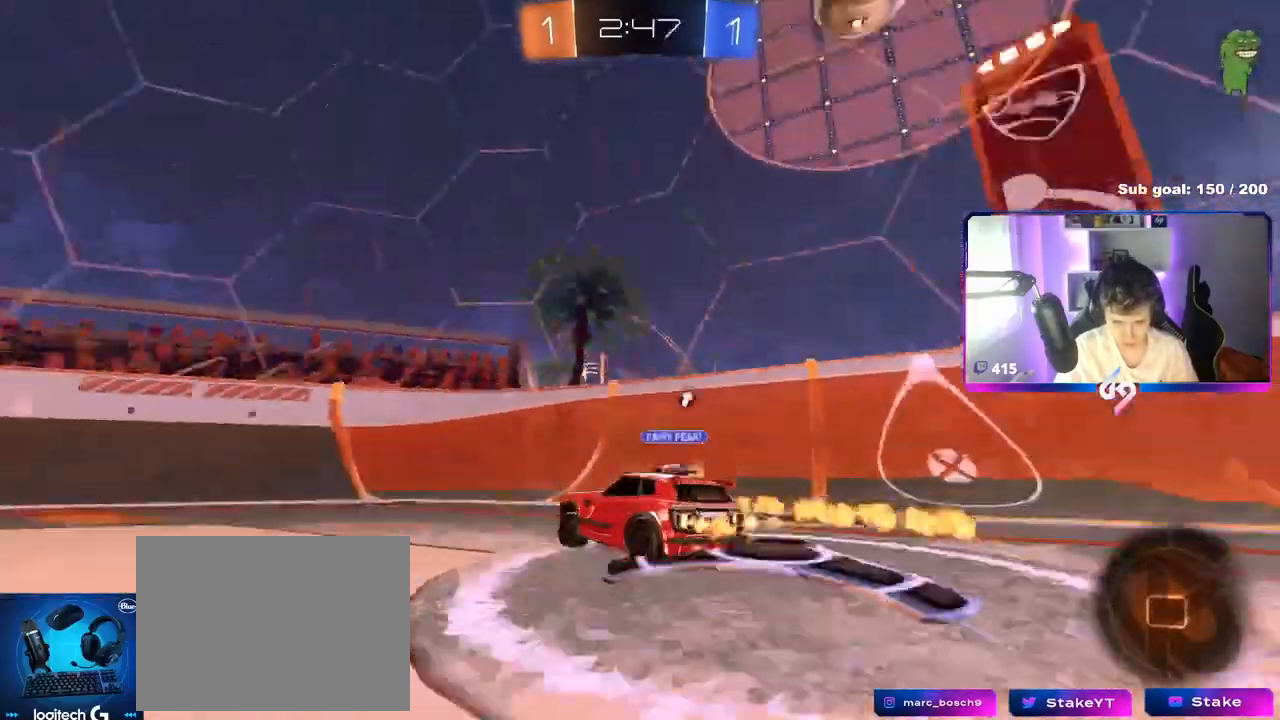
{"keys": ["a", "shift", "w"], "mouse": [], "mouse_move": "still", "events": [[50, "shift", "up"], [100, "space", "up"], [434, "shift", "down"]]}
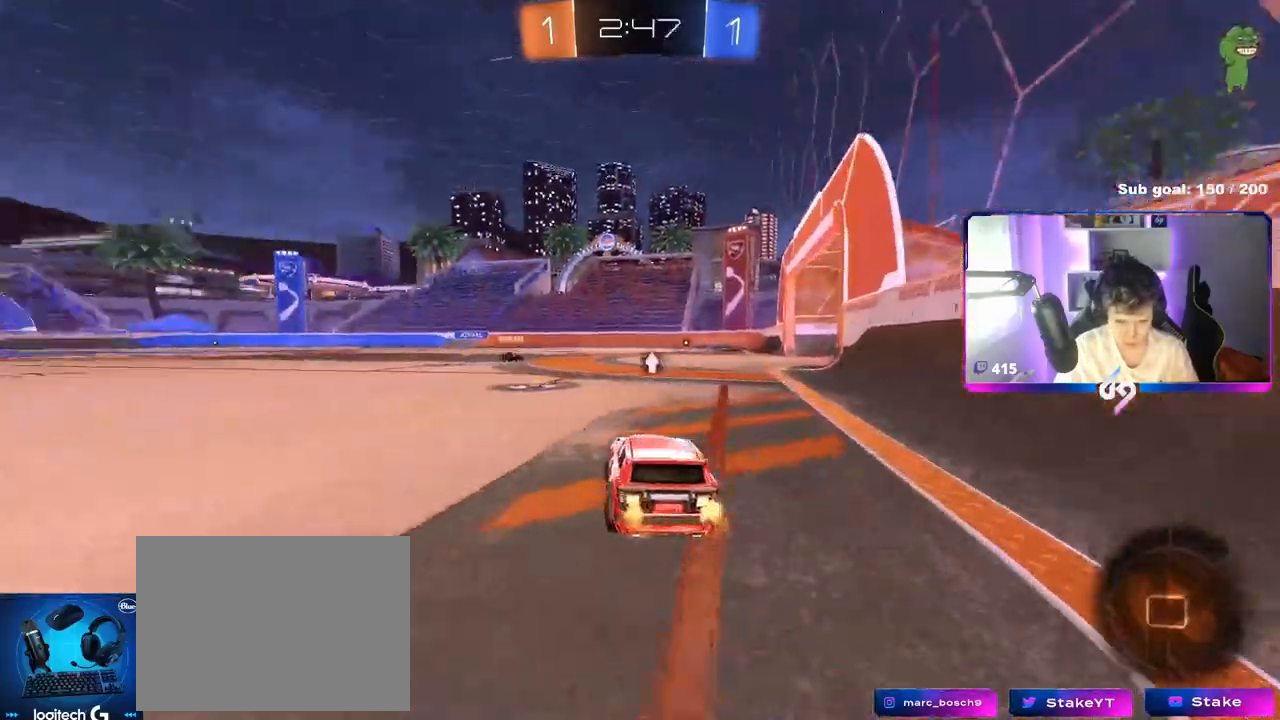
{"keys": ["w"], "mouse": [], "mouse_move": "still", "events": [[33, "shift", "up"], [116, "a", "up"]]}
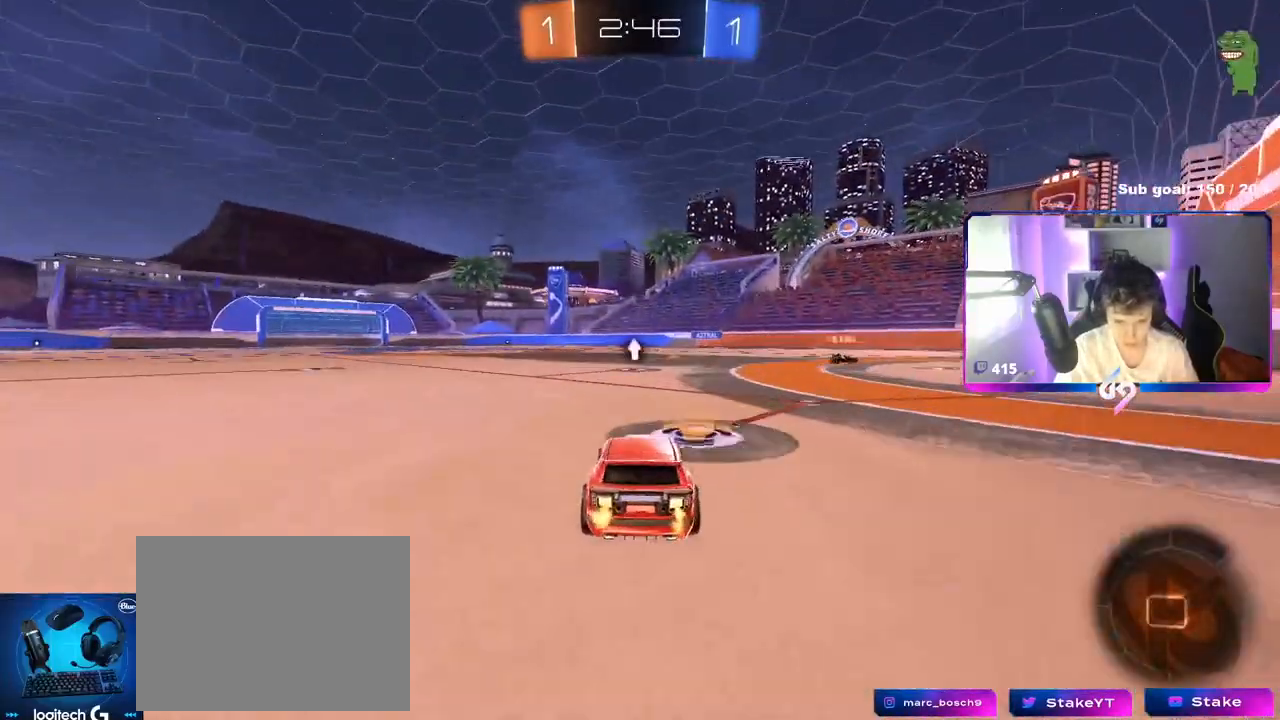
{"keys": ["a", "w"], "mouse": [], "mouse_move": "still", "events": [[284, "space", "down"], [467, "a", "down"], [467, "space", "up"]]}
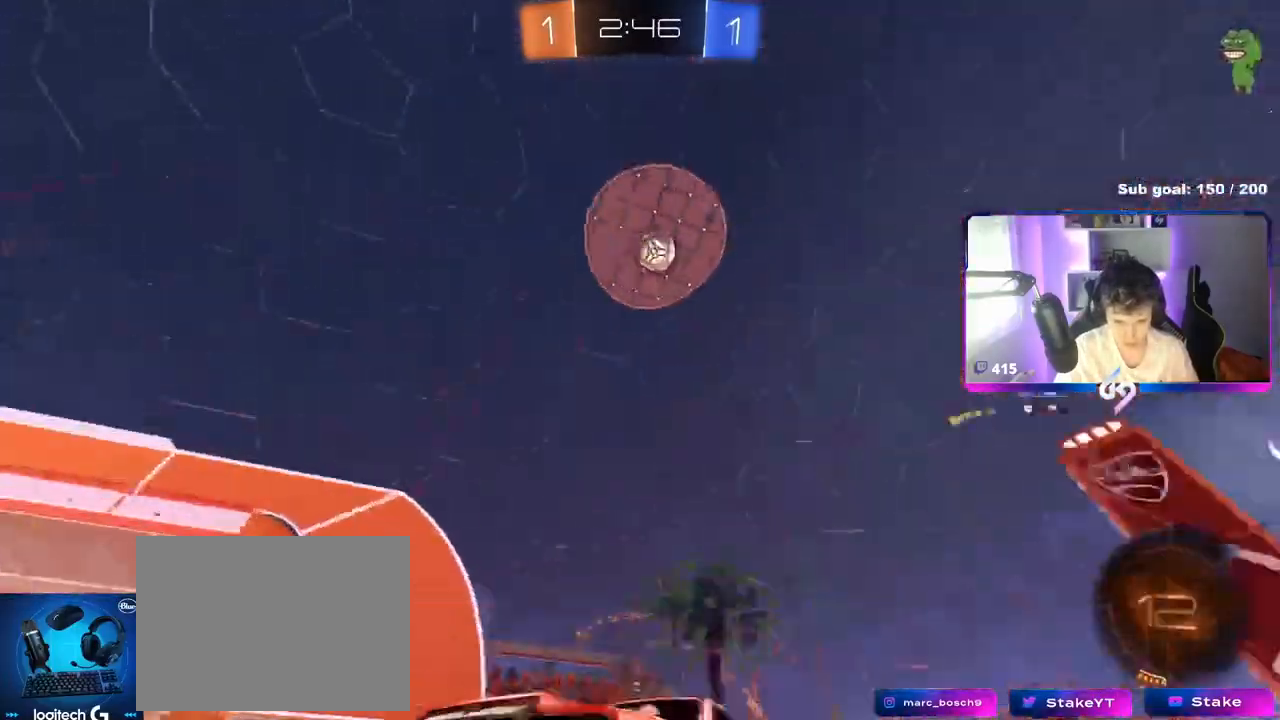
{"keys": ["d", "shift", "w"], "mouse": [], "mouse_move": "still", "events": [[16, "a", "up"], [150, "d", "down"], [433, "shift", "down"]]}
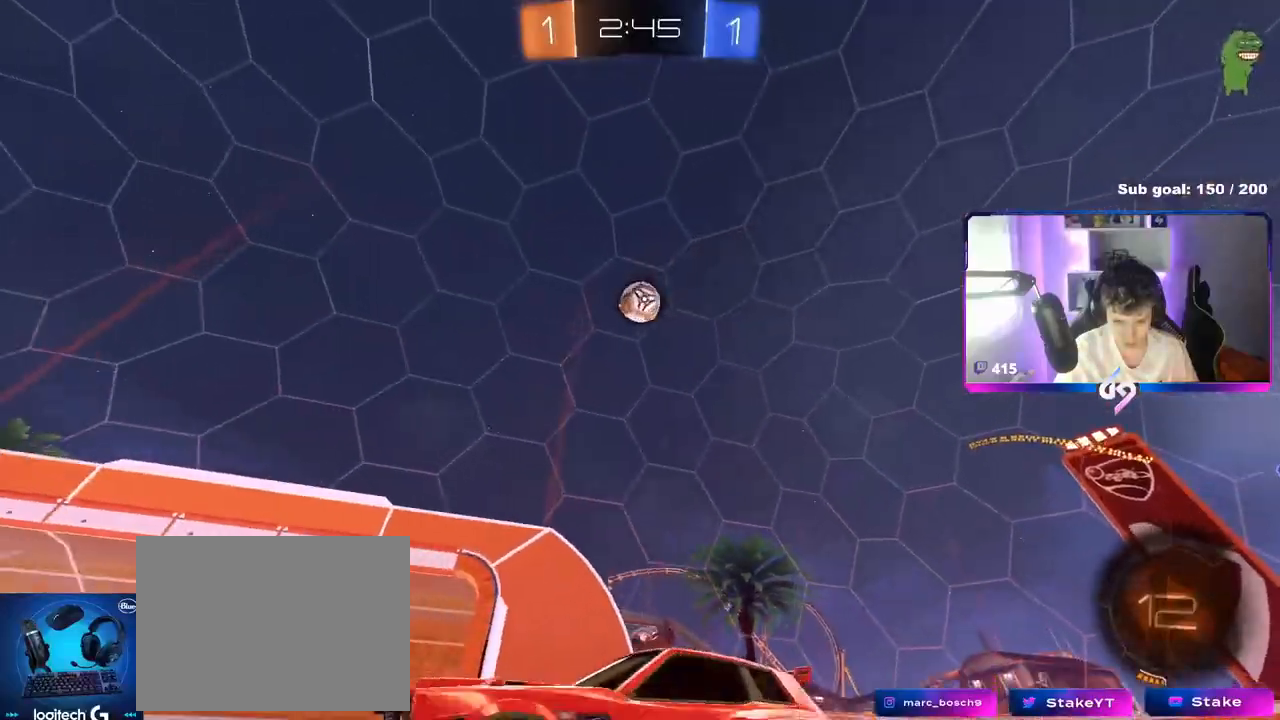
{"keys": ["w"], "mouse": [], "mouse_move": "still", "events": [[17, "shift", "up"], [67, "d", "up"], [451, "d", "down"], [501, "d", "up"]]}
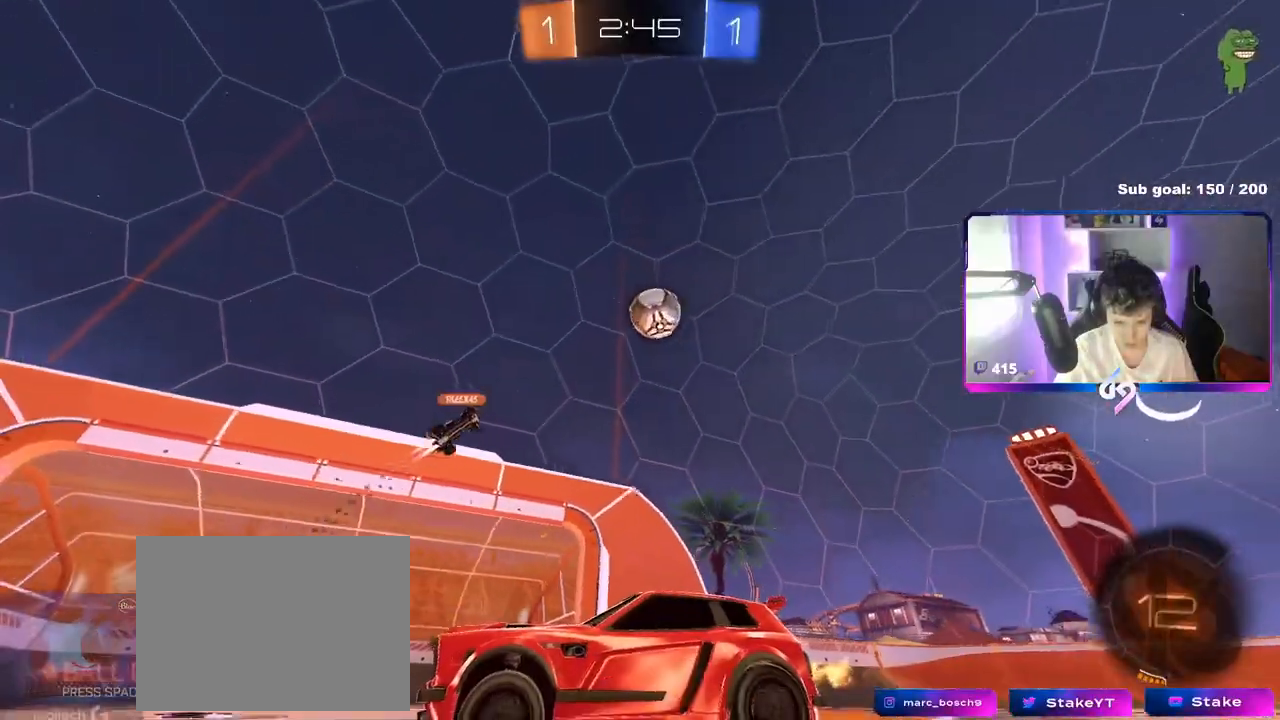
{"keys": ["a", "s", "shift", "space"], "mouse": ["left"], "mouse_move": "still", "events": [[83, "d", "down"], [83, "mouse_left", "down"], [133, "mouse_right", "down"], [183, "a", "down"], [183, "shift", "down"], [217, "d", "up"], [217, "mouse_right", "up"], [267, "mouse_right", "down"], [317, "s", "down"], [317, "w", "up"], [467, "mouse_right", "up"], [467, "space", "down"]]}
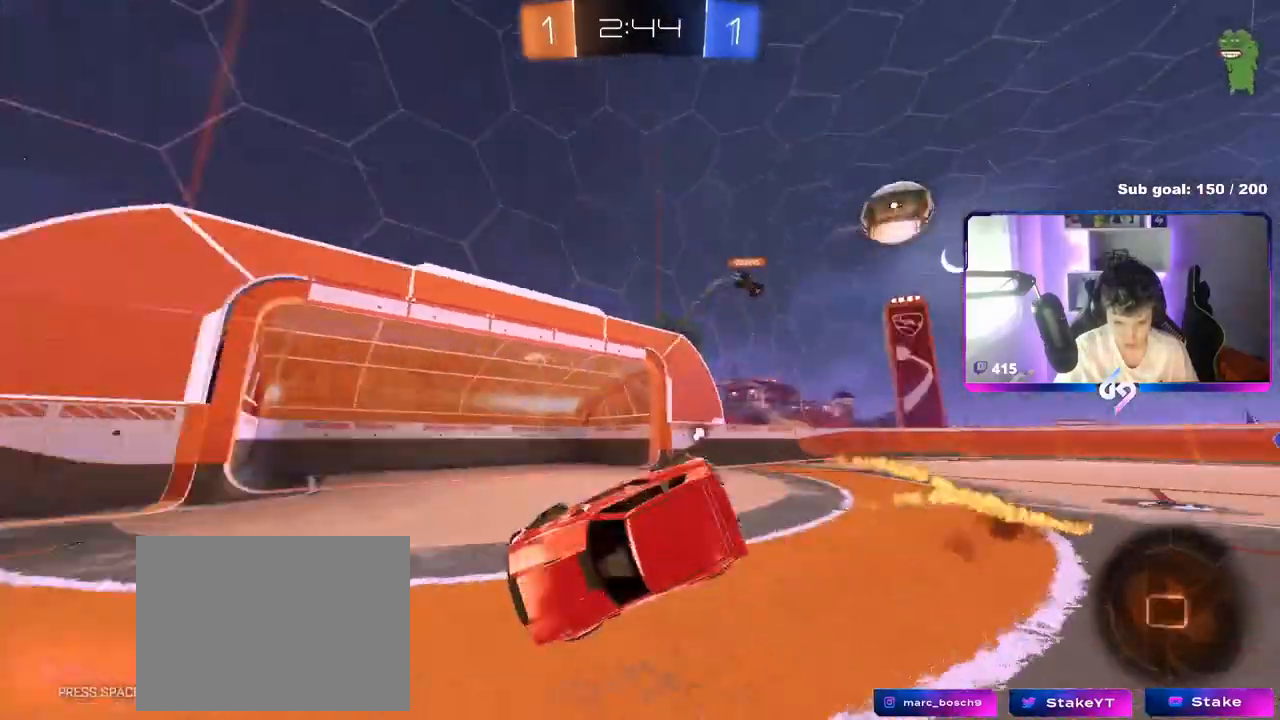
{"keys": ["a", "shift"], "mouse": [], "mouse_move": "still", "events": [[117, "mouse_left", "up"], [167, "s", "up"], [167, "space", "up"], [251, "s", "down"], [401, "s", "up"]]}
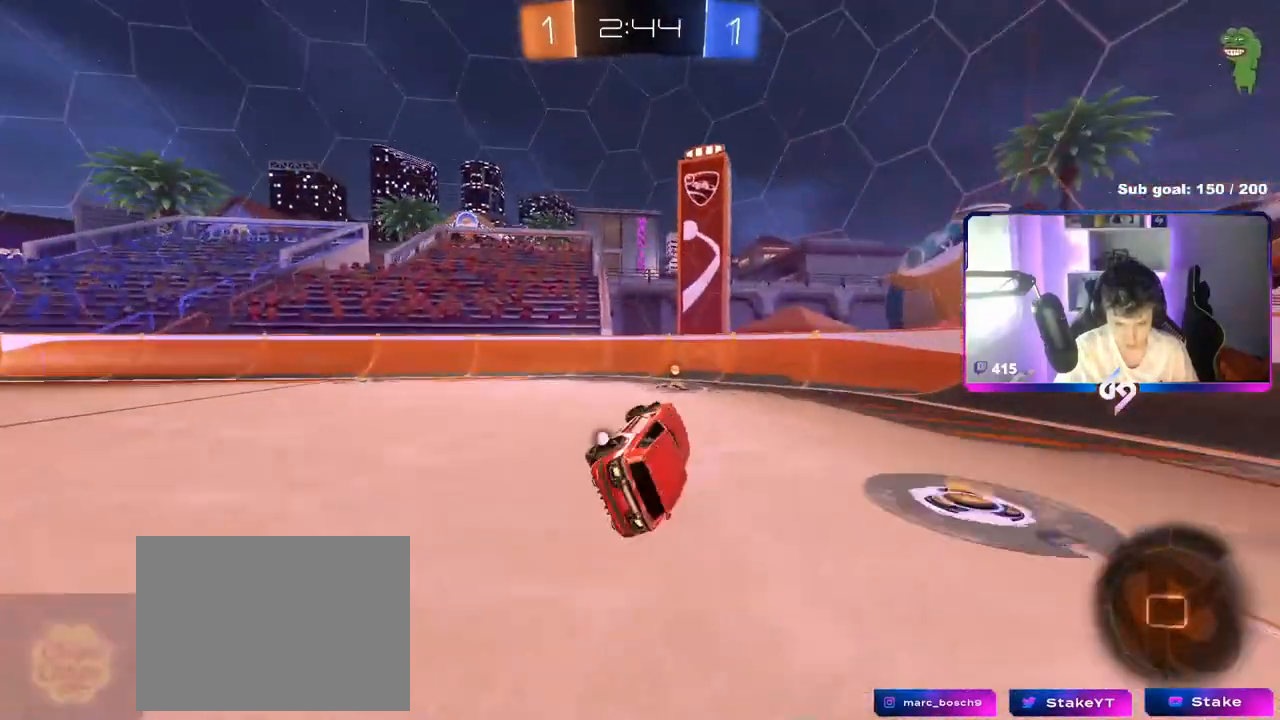
{"keys": ["d", "w"], "mouse": ["left"], "mouse_move": "still", "events": [[50, "a", "up"], [50, "shift", "up"], [133, "d", "down"], [183, "d", "up"], [217, "space", "down"], [334, "d", "down"], [334, "w", "down"], [384, "mouse_left", "down"], [384, "space", "up"], [417, "shift", "down"], [500, "shift", "up"]]}
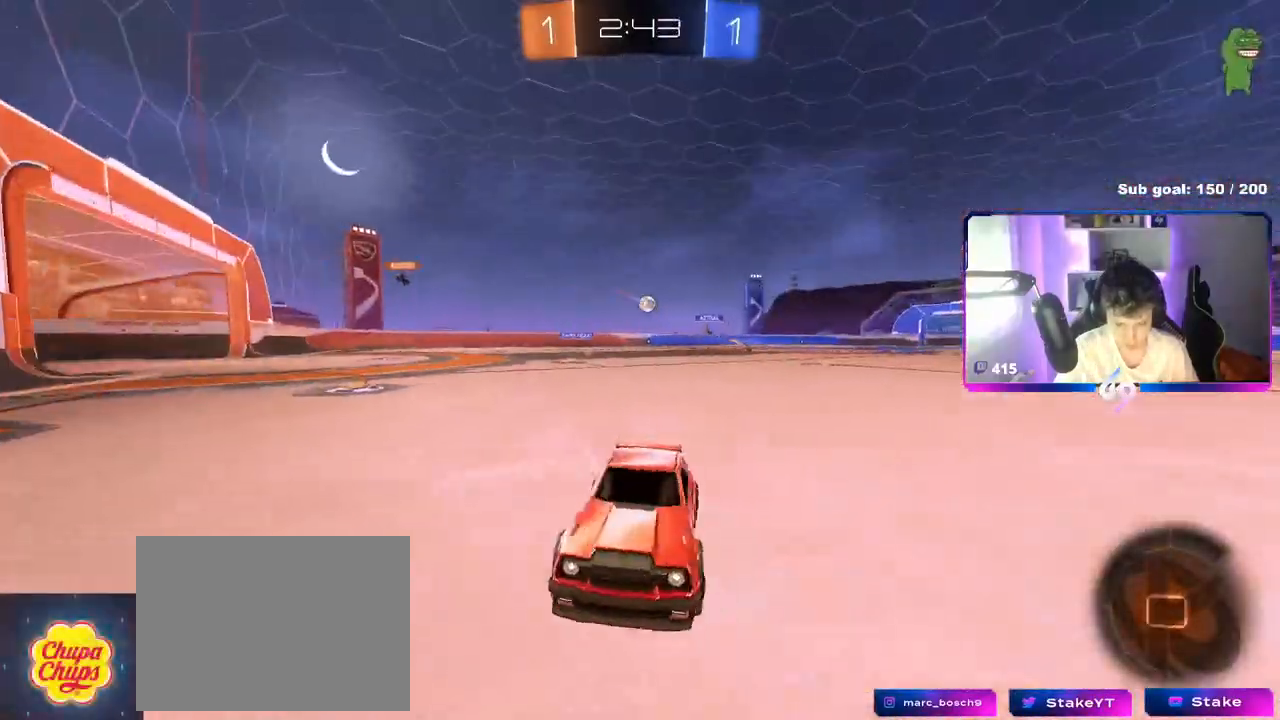
{"keys": ["d", "w"], "mouse": ["left"], "mouse_move": "still", "events": []}